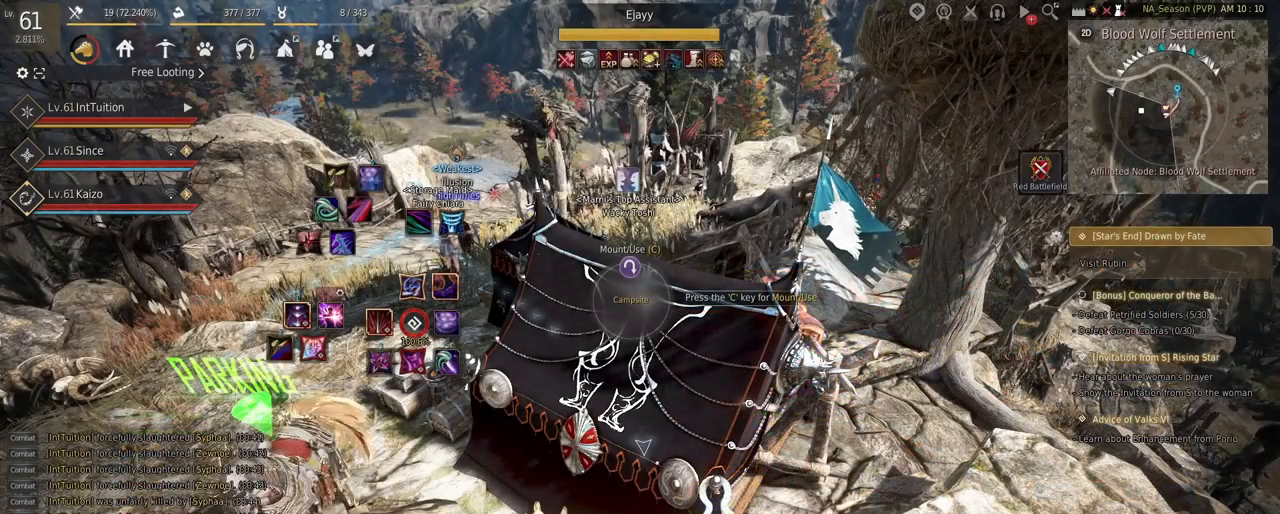
Gameplay with keyboard and mouse; each line is a JSON object with the keys and mouse buttons held at the frame after it. "events" lists presses ("down") and releases ("up") of "a", "d", "e", "f", "q", "r", "s", "shift", "space", "tab", "w", "mouse_left" and "mouse_right" between this image and that frame as [ms after this image, input, new state], when the widget could be followed in between. "mouse_left", "mouse_right" = the "left", "right" buttons of the "mouse" list. No other keys are recorded. Mouse movement is not recorded.
{"keys": [], "mouse": [], "events": []}
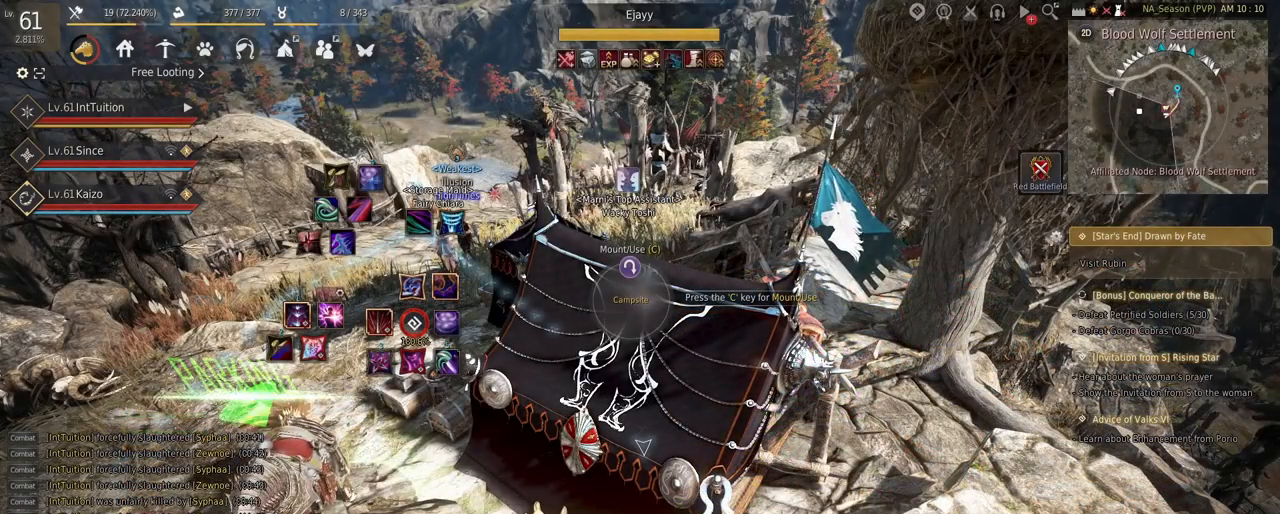
{"keys": [], "mouse": [], "events": []}
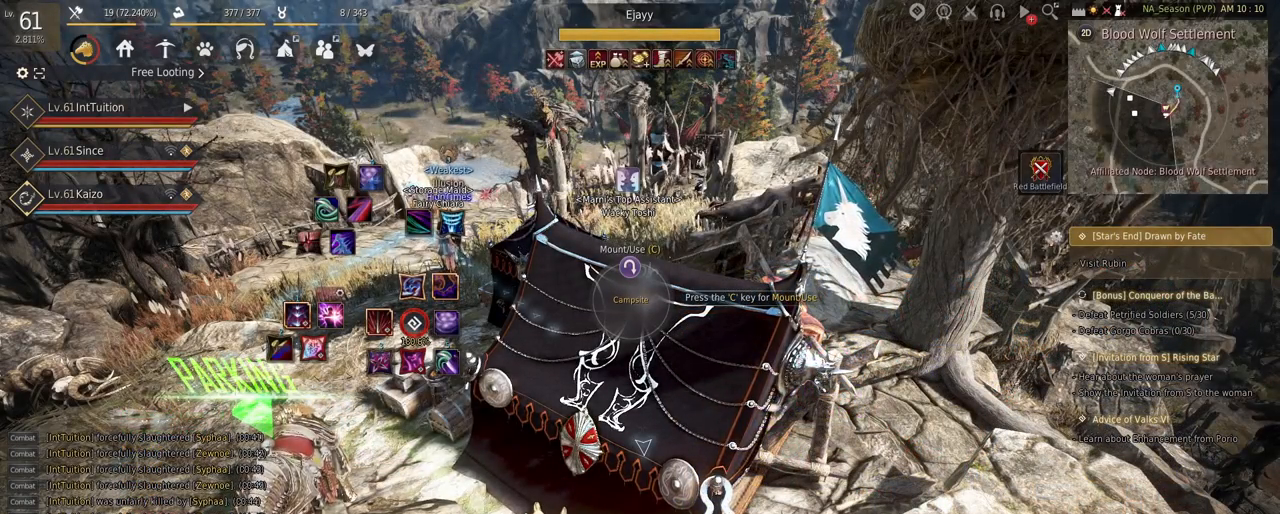
{"keys": [], "mouse": [], "events": []}
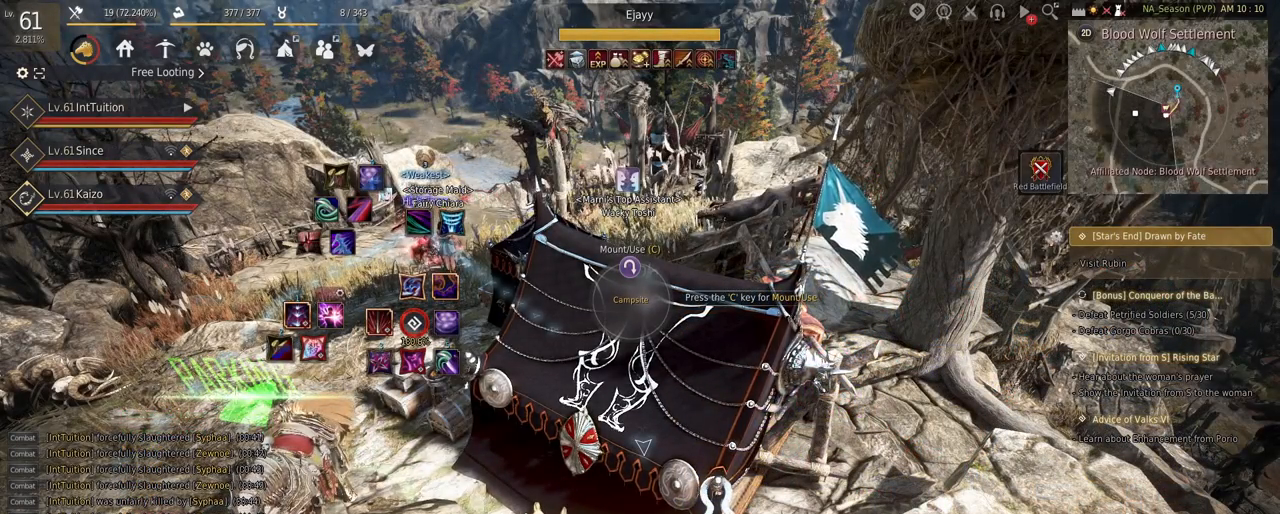
{"keys": [], "mouse": [], "events": []}
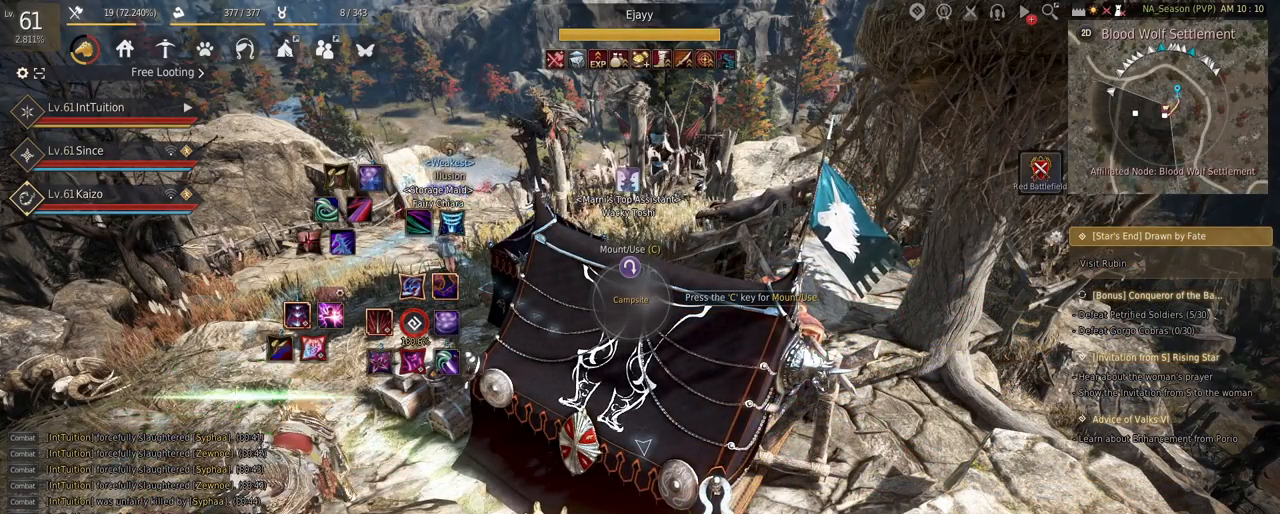
{"keys": [], "mouse": [], "events": []}
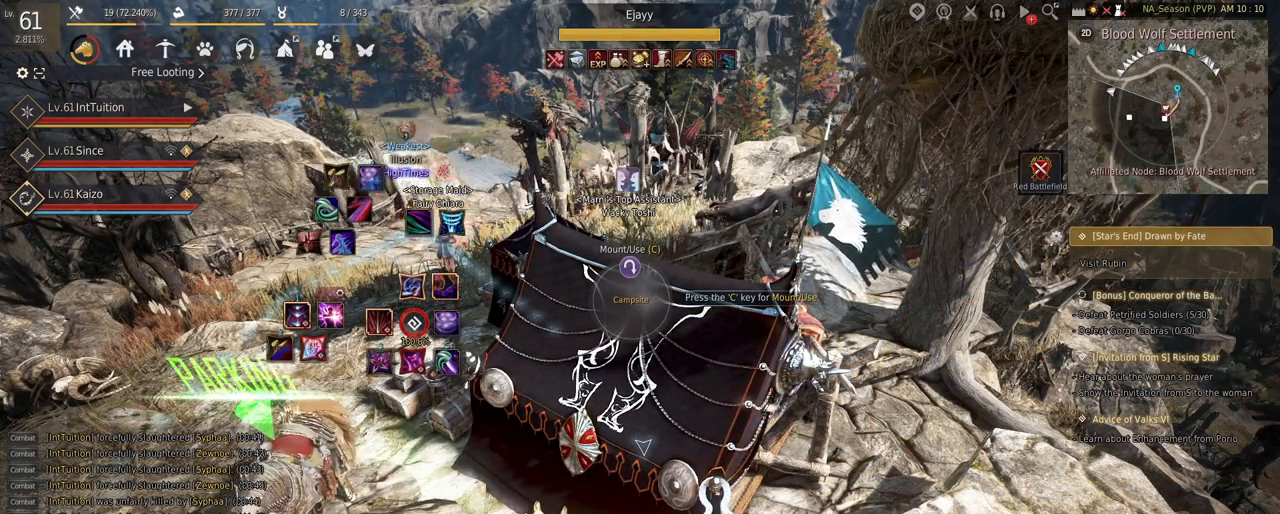
{"keys": [], "mouse": [], "events": []}
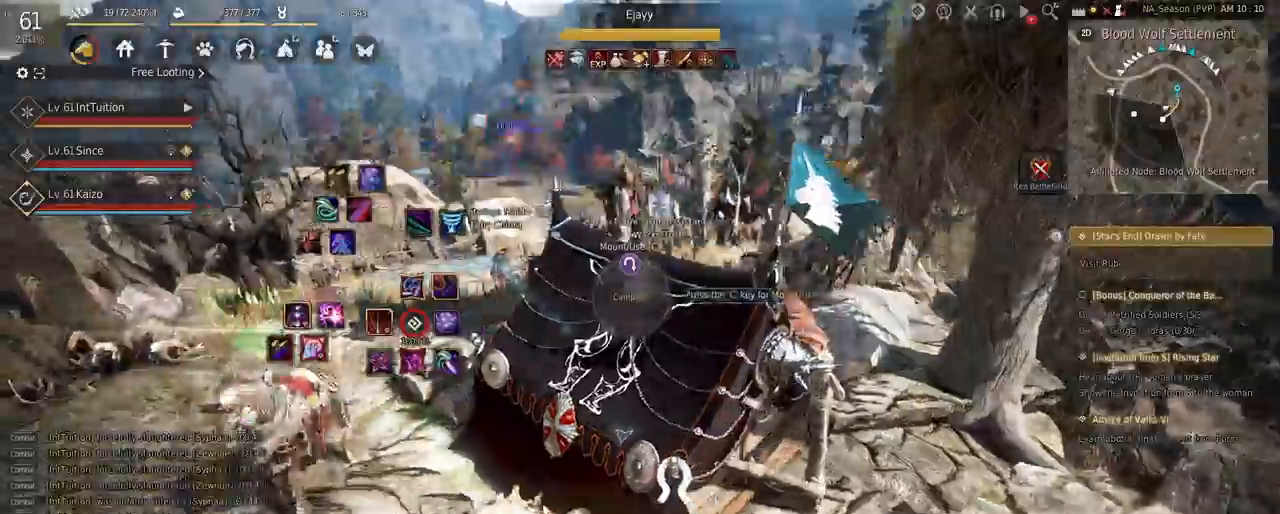
{"keys": ["w"], "mouse": [], "events": [[267, "w", "down"]]}
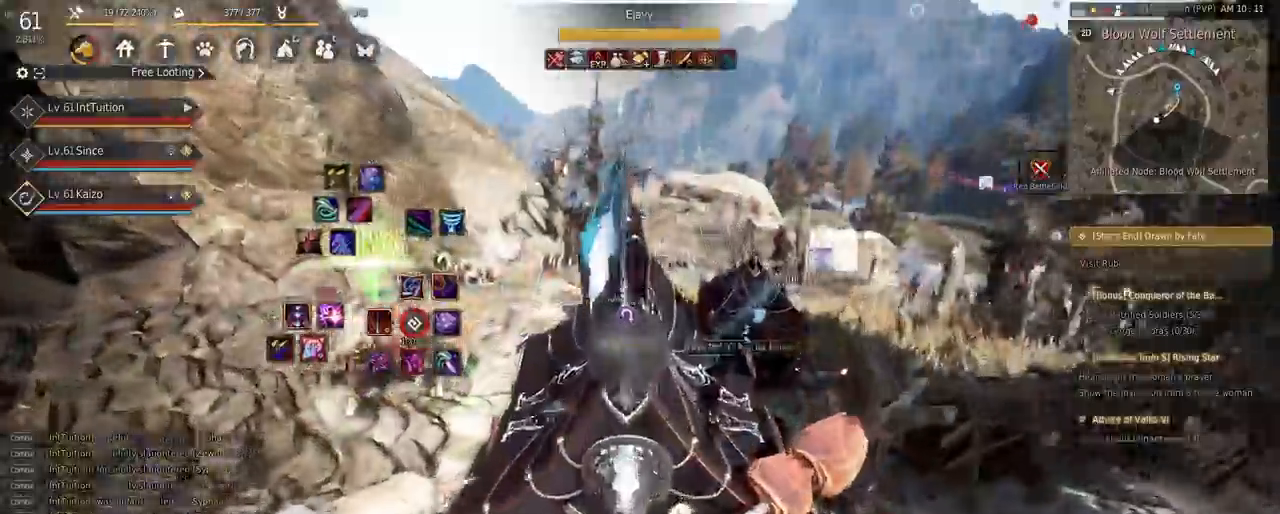
{"keys": ["a", "w"], "mouse": [], "events": [[317, "a", "down"]]}
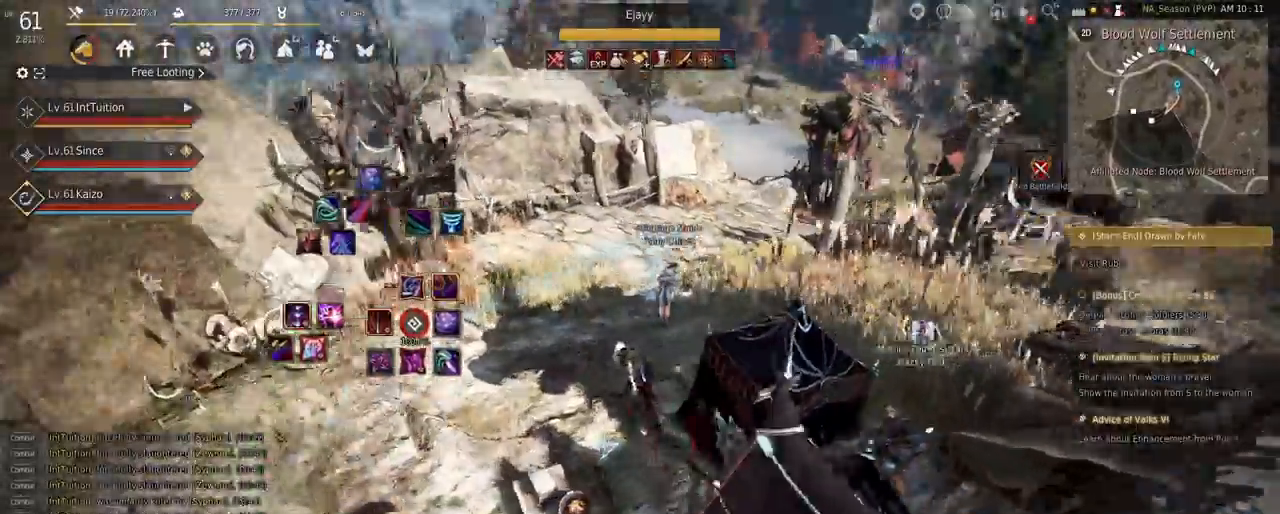
{"keys": ["w"], "mouse": [], "events": [[267, "a", "up"]]}
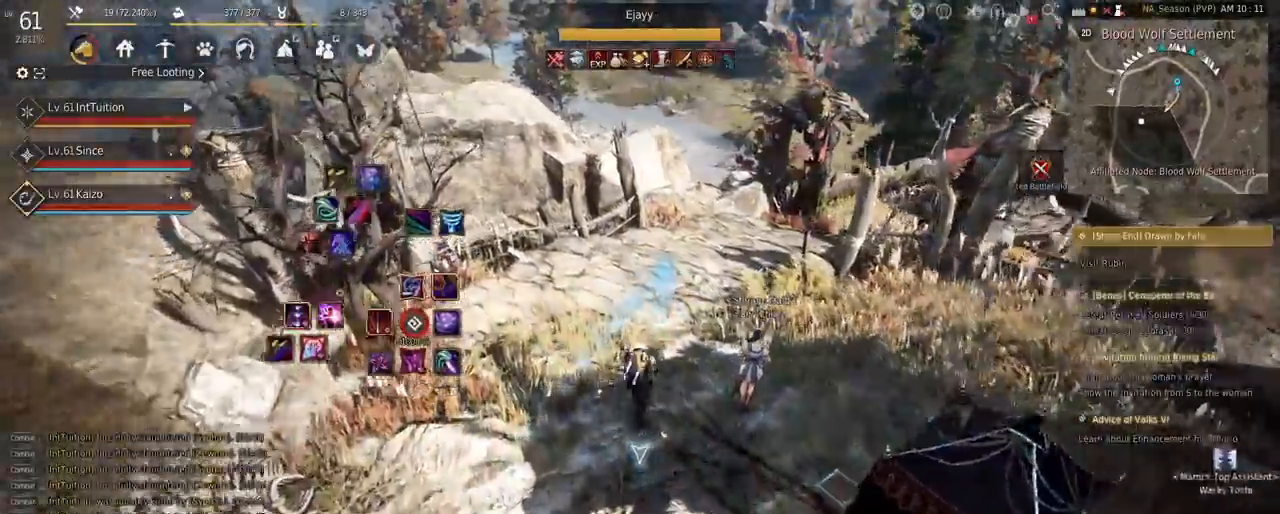
{"keys": ["a", "w"], "mouse": [], "events": [[467, "a", "down"]]}
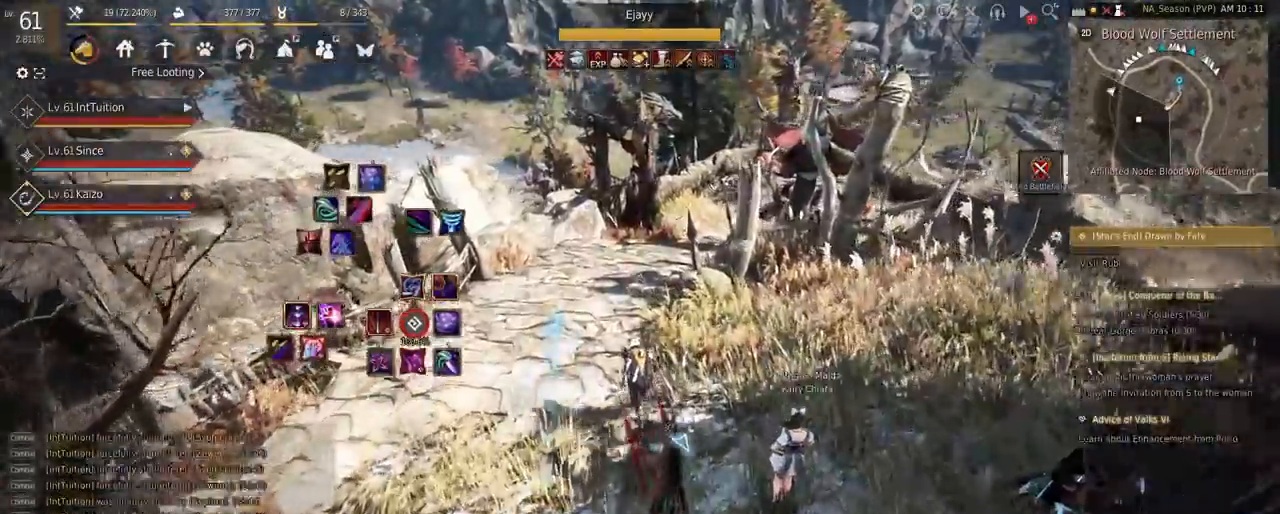
{"keys": ["w"], "mouse": [], "events": [[283, "a", "up"]]}
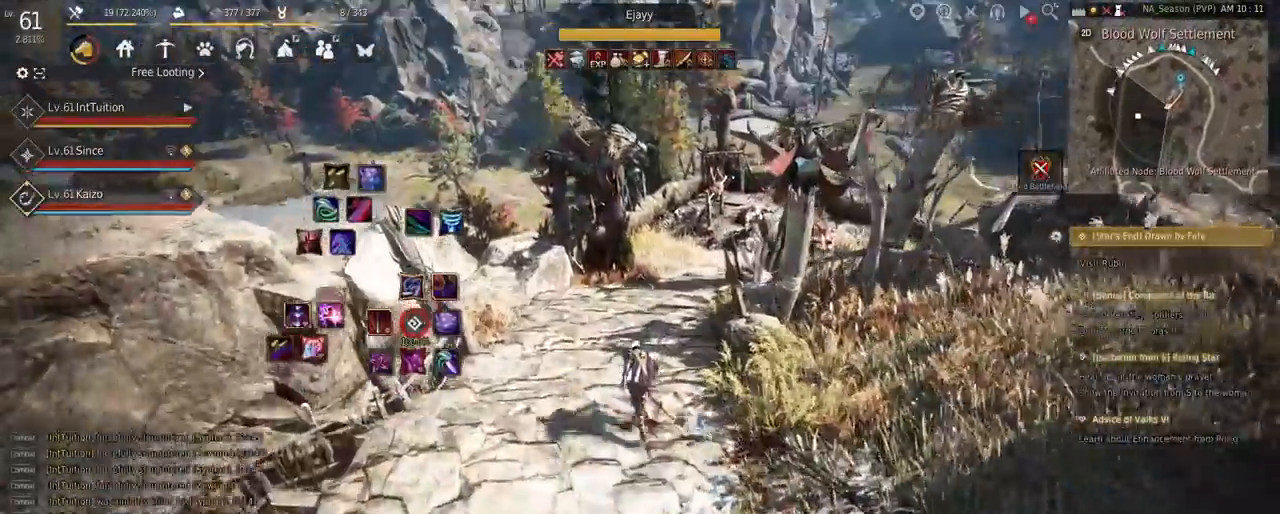
{"keys": ["w"], "mouse": [], "events": [[100, "f", "down"], [217, "f", "up"]]}
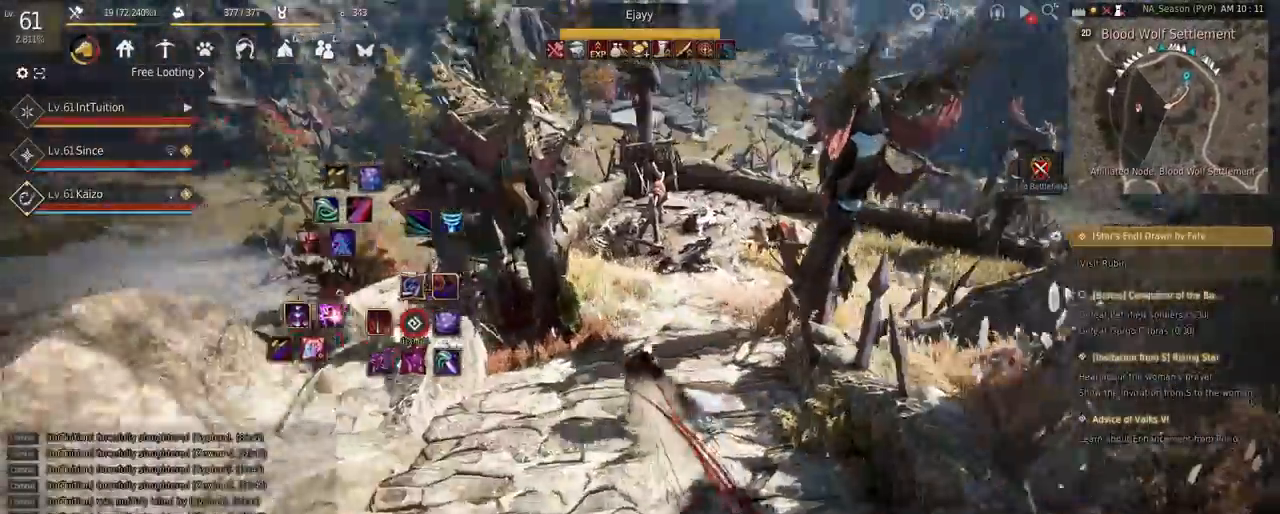
{"keys": ["w"], "mouse": [], "events": []}
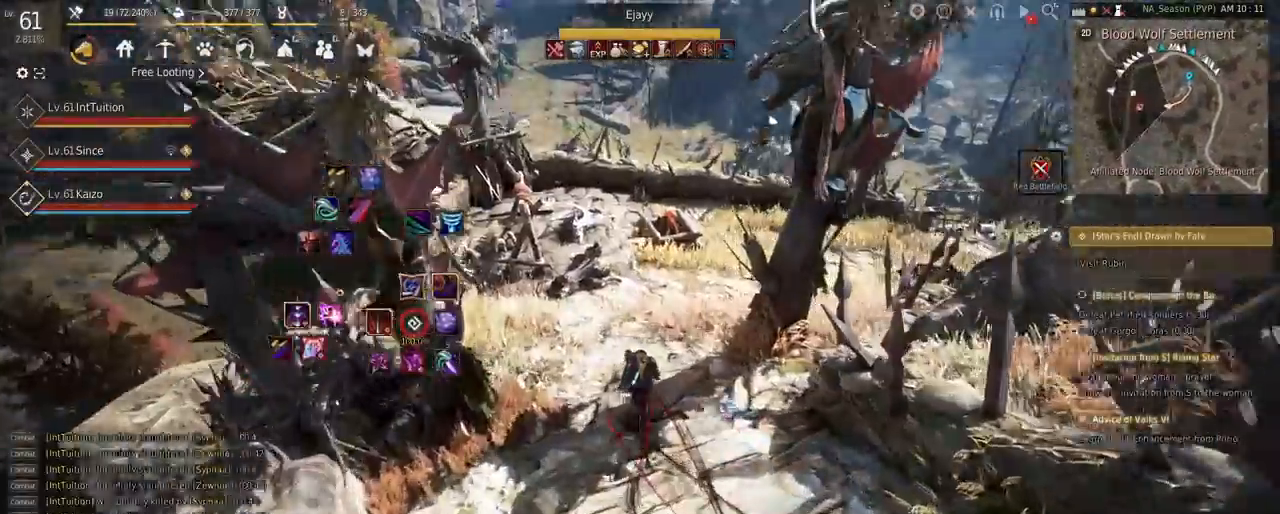
{"keys": ["w"], "mouse": [], "events": [[400, "f", "down"], [500, "f", "up"]]}
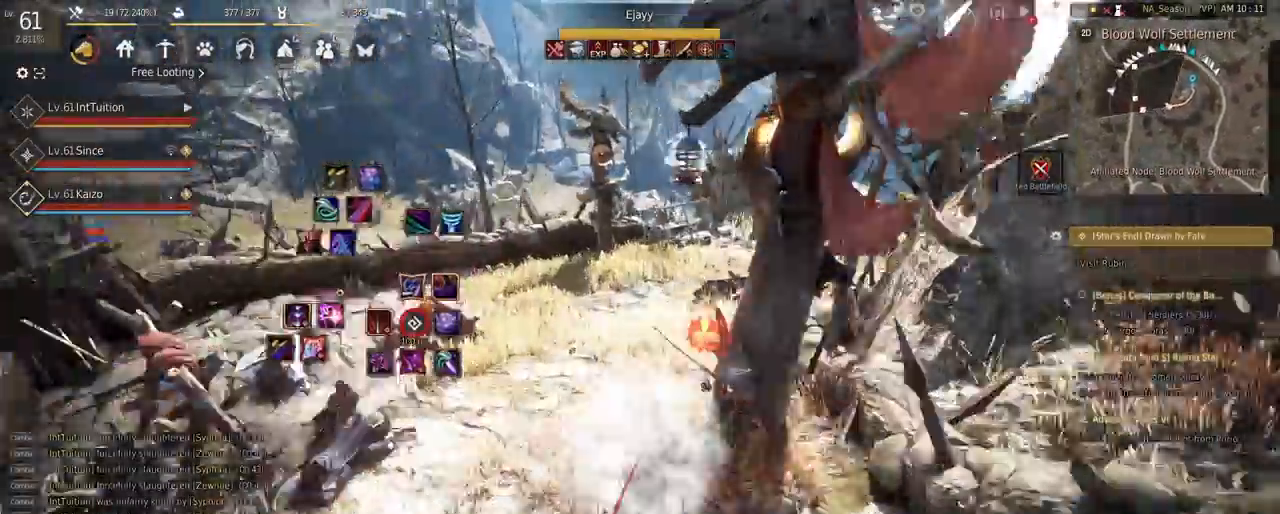
{"keys": ["w"], "mouse": ["right"], "events": [[467, "mouse_right", "down"]]}
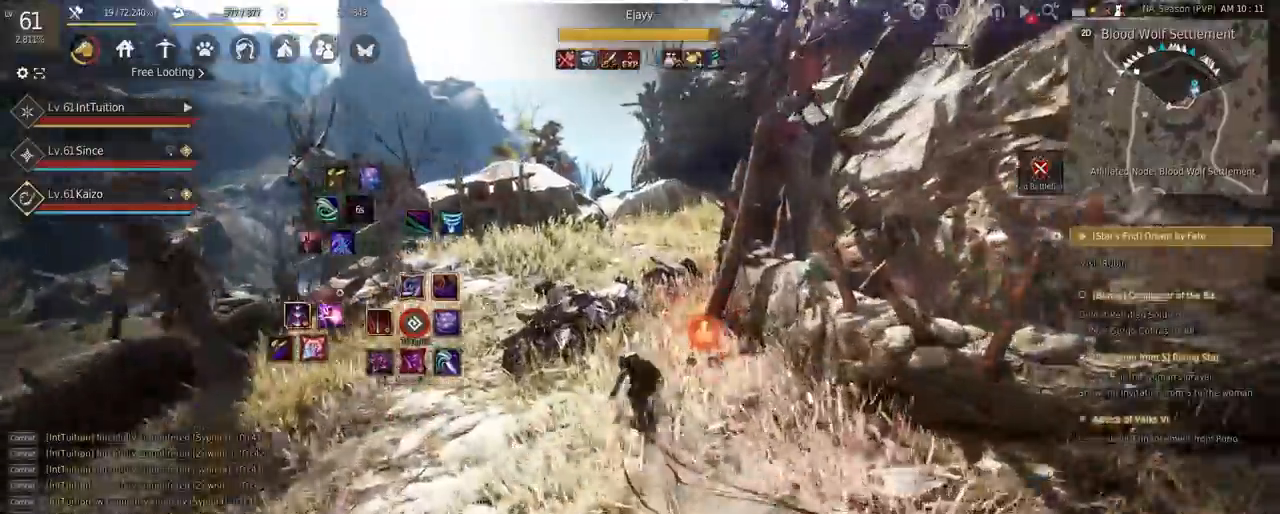
{"keys": ["w"], "mouse": [], "events": [[33, "mouse_right", "up"], [317, "f", "down"], [467, "f", "up"]]}
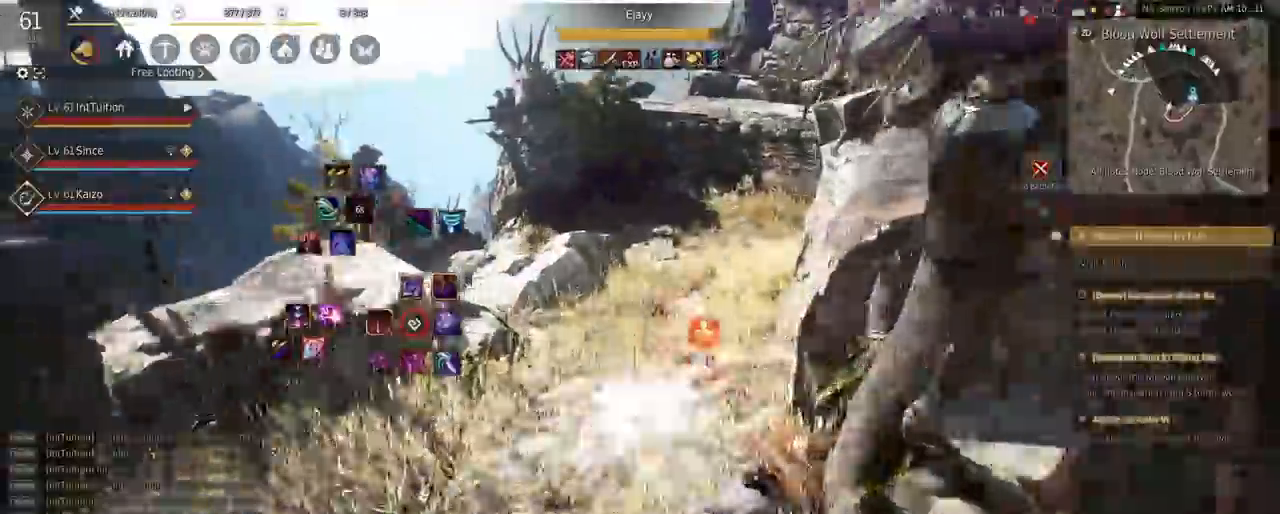
{"keys": ["shift", "w"], "mouse": [], "events": [[233, "shift", "down"], [333, "mouse_left", "down"], [433, "mouse_left", "up"]]}
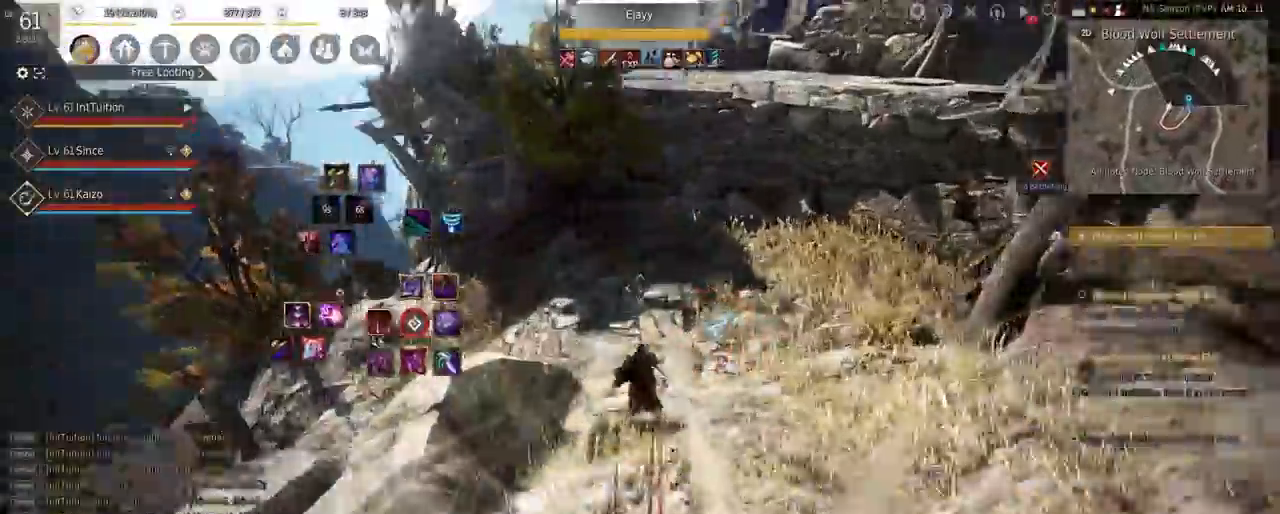
{"keys": ["f", "w"], "mouse": [], "events": [[50, "shift", "up"], [400, "f", "down"]]}
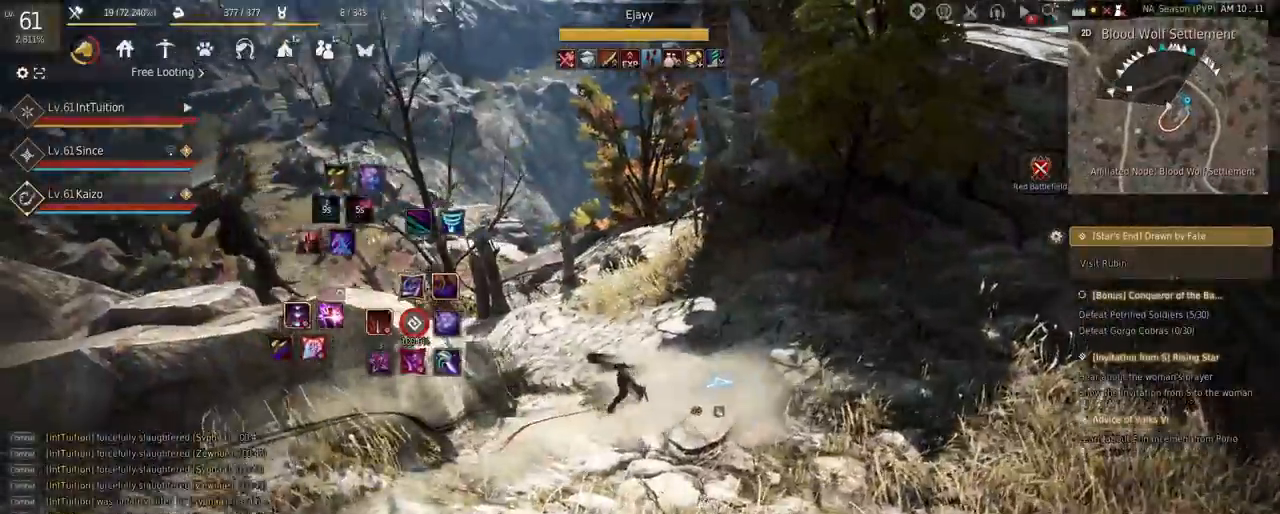
{"keys": ["w"], "mouse": [], "events": [[17, "f", "up"]]}
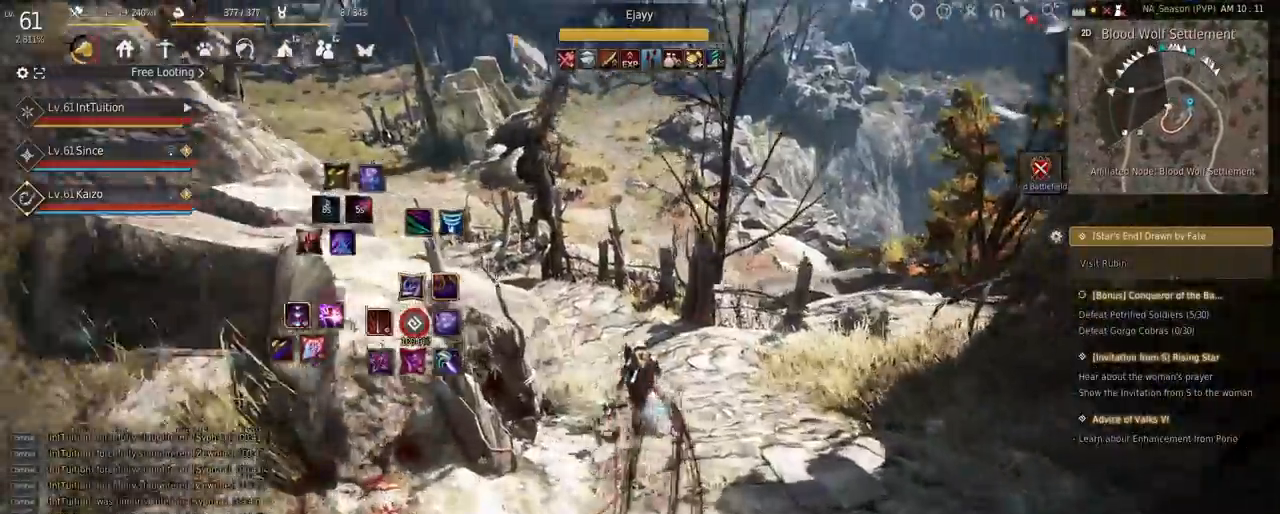
{"keys": ["w"], "mouse": [], "events": [[17, "f", "down"], [133, "f", "up"]]}
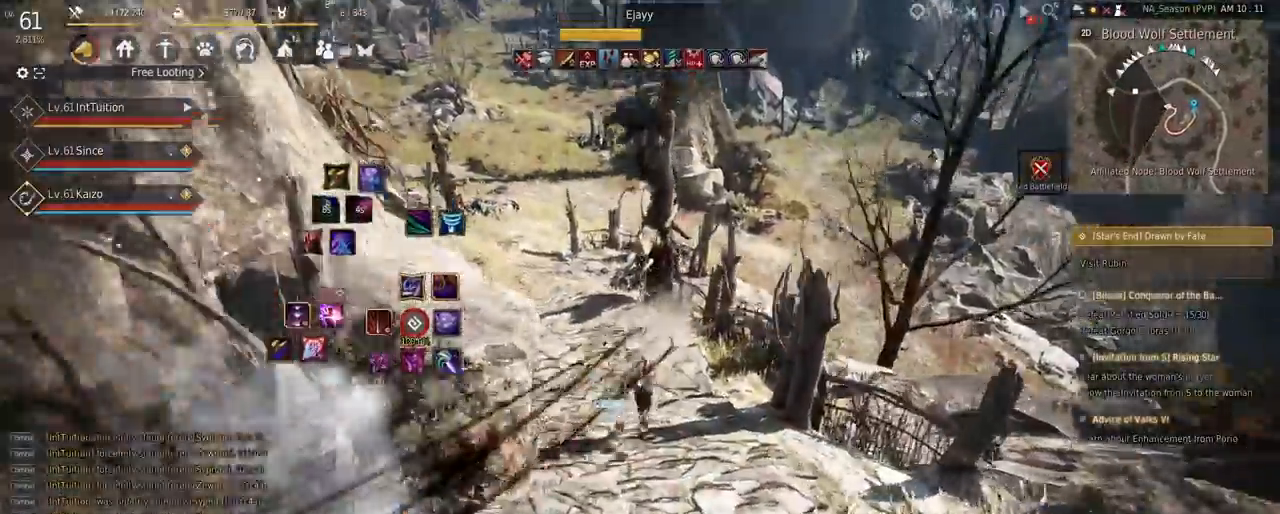
{"keys": ["w"], "mouse": [], "events": []}
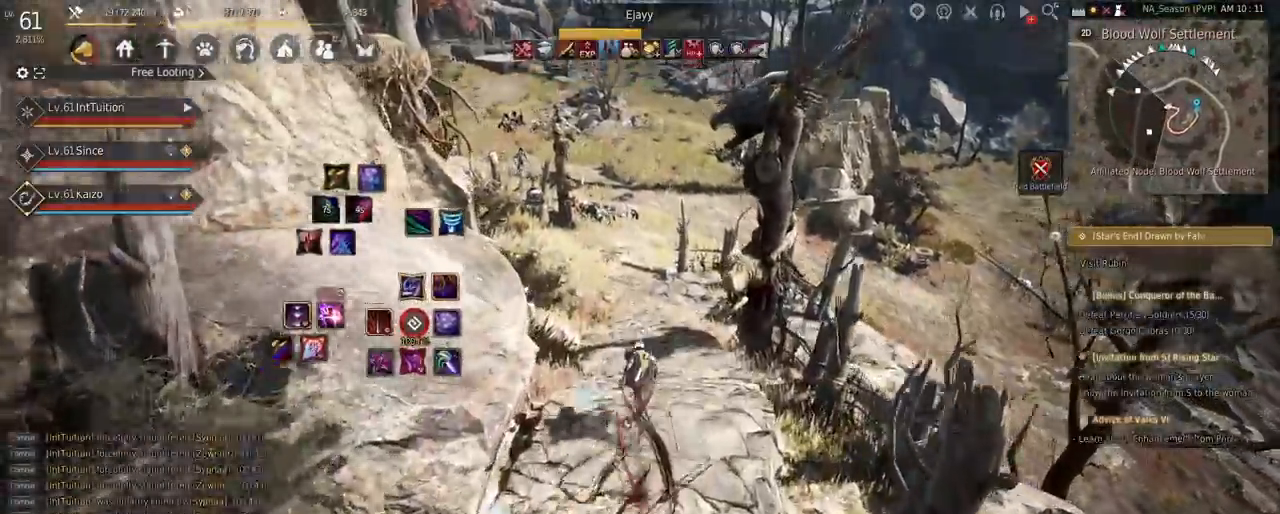
{"keys": ["w"], "mouse": [], "events": []}